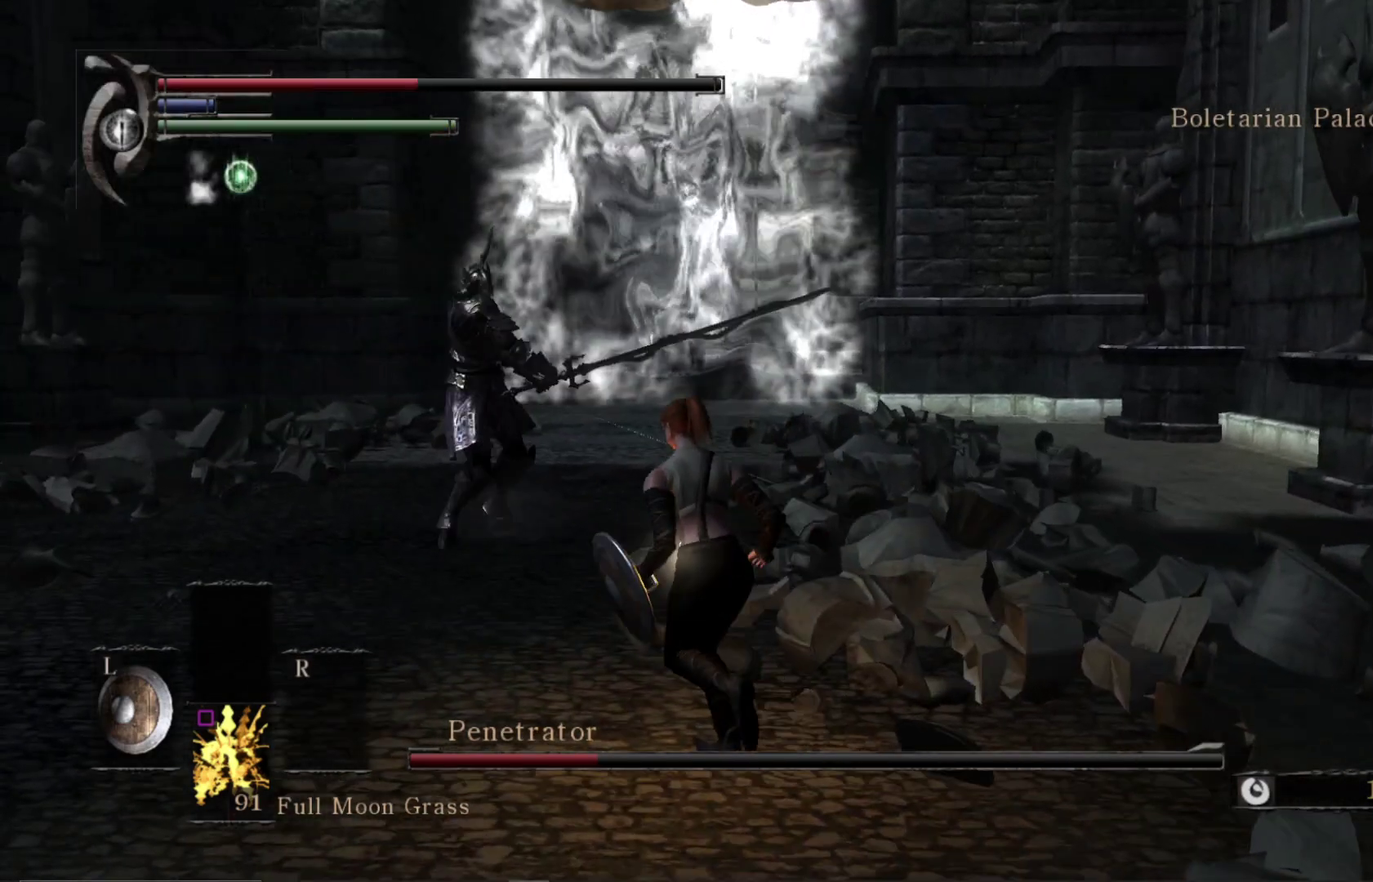
Gameplay with a controller (Xbox layout); each line is a JSON object with the inputs held at the frame after it (dt_ms = milliseconds from this image to that frame). "events" lists button and stick changes between this image and that frame as [ms after this image, input, new state], when the widget could be followed in between. Not read: left_stick.
{"dt_ms": 500, "buttons": [], "right_stick": "center", "events": []}
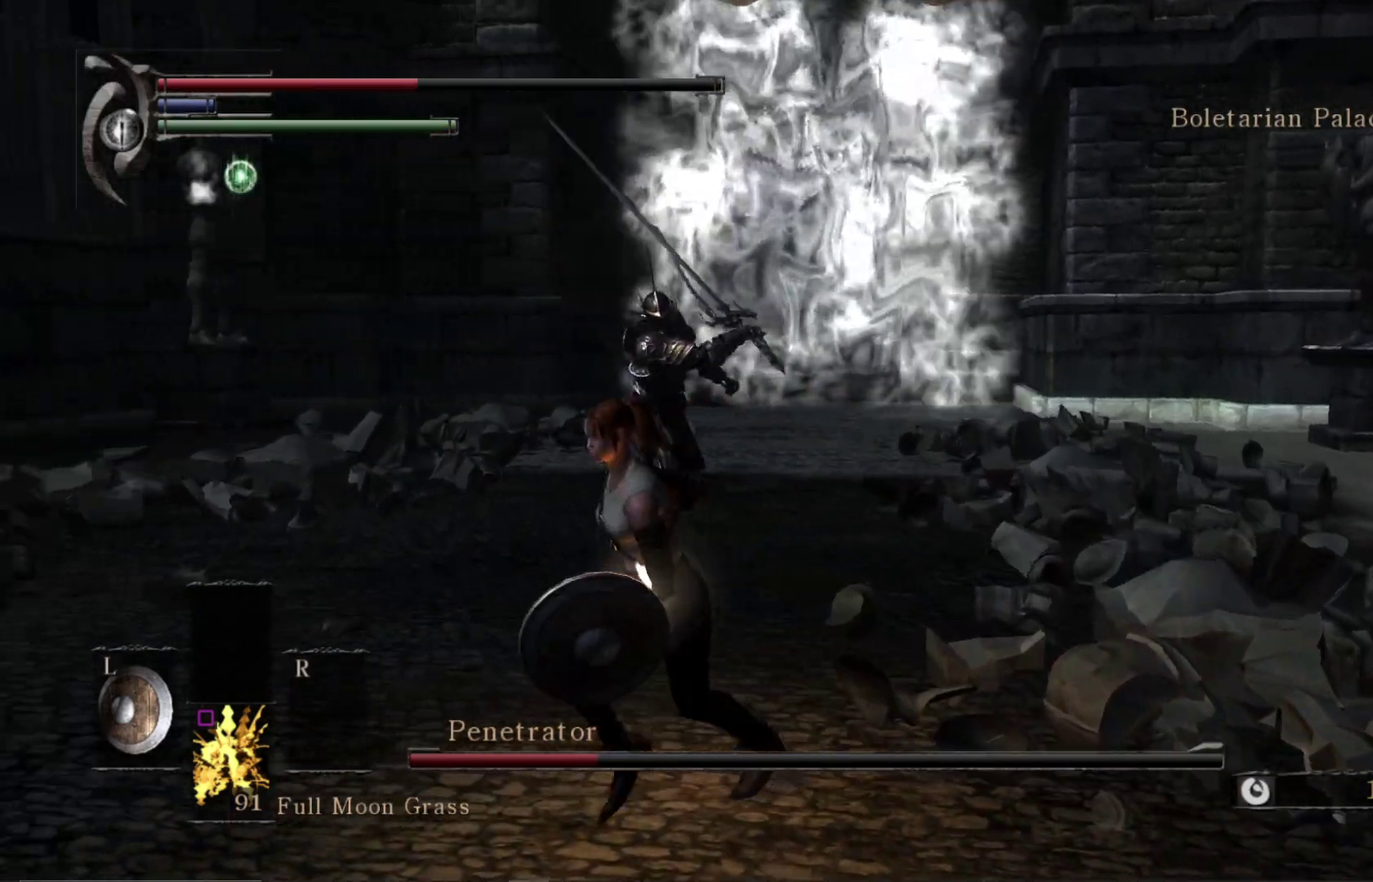
{"dt_ms": 600, "buttons": [], "right_stick": "down-right", "events": [[300, "right_stick", "down-right"], [367, "B", "down"], [483, "B", "up"]]}
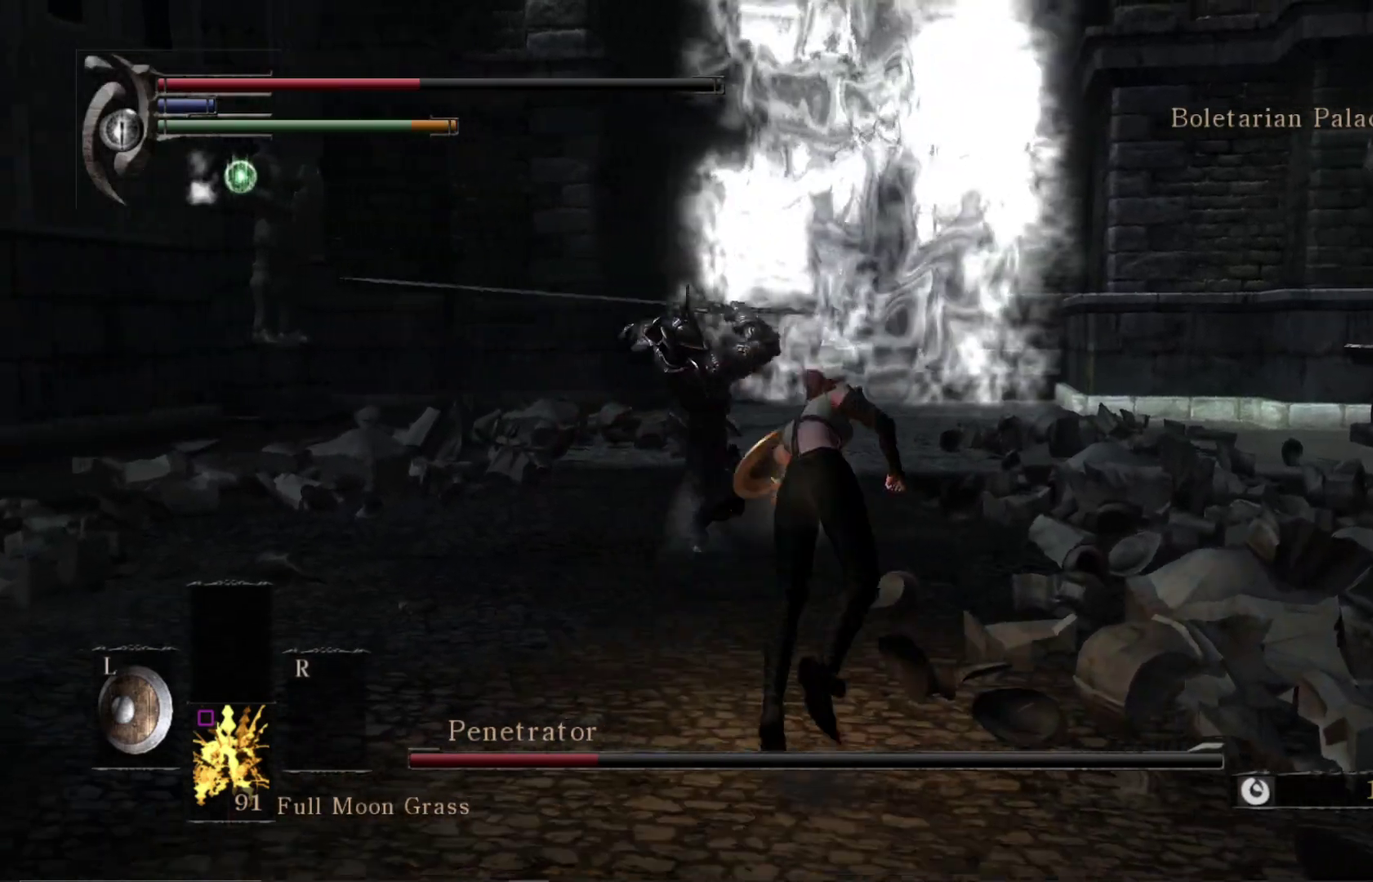
{"dt_ms": 600, "buttons": [], "right_stick": "down-left", "events": [[183, "right_stick", "down-left"]]}
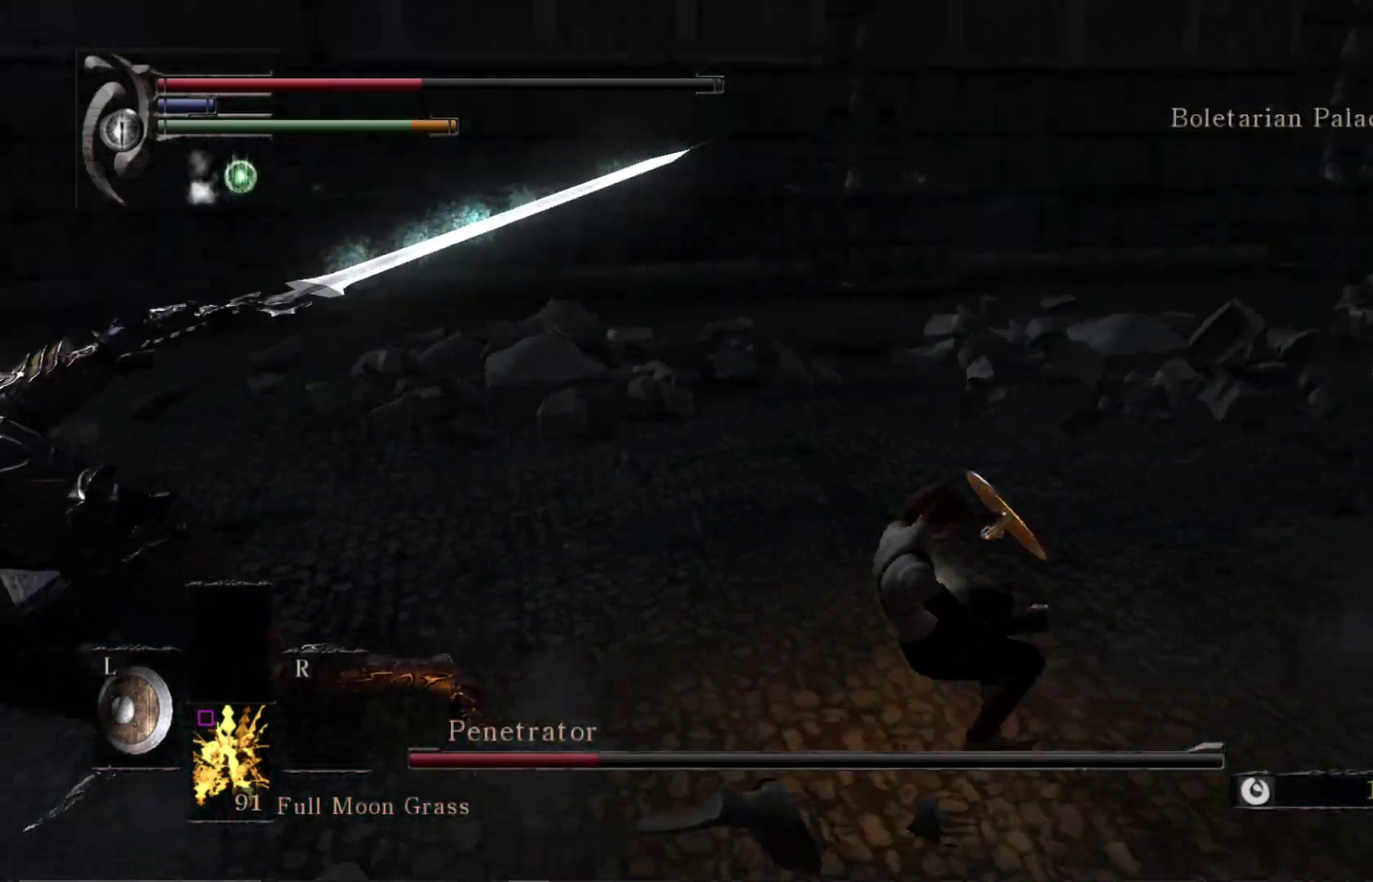
{"dt_ms": 600, "buttons": ["R1"], "right_stick": "down-left", "events": [[250, "right_stick", "center"], [450, "right_stick", "up"], [517, "right_stick", "center"], [567, "R1", "down"], [583, "right_stick", "down-left"]]}
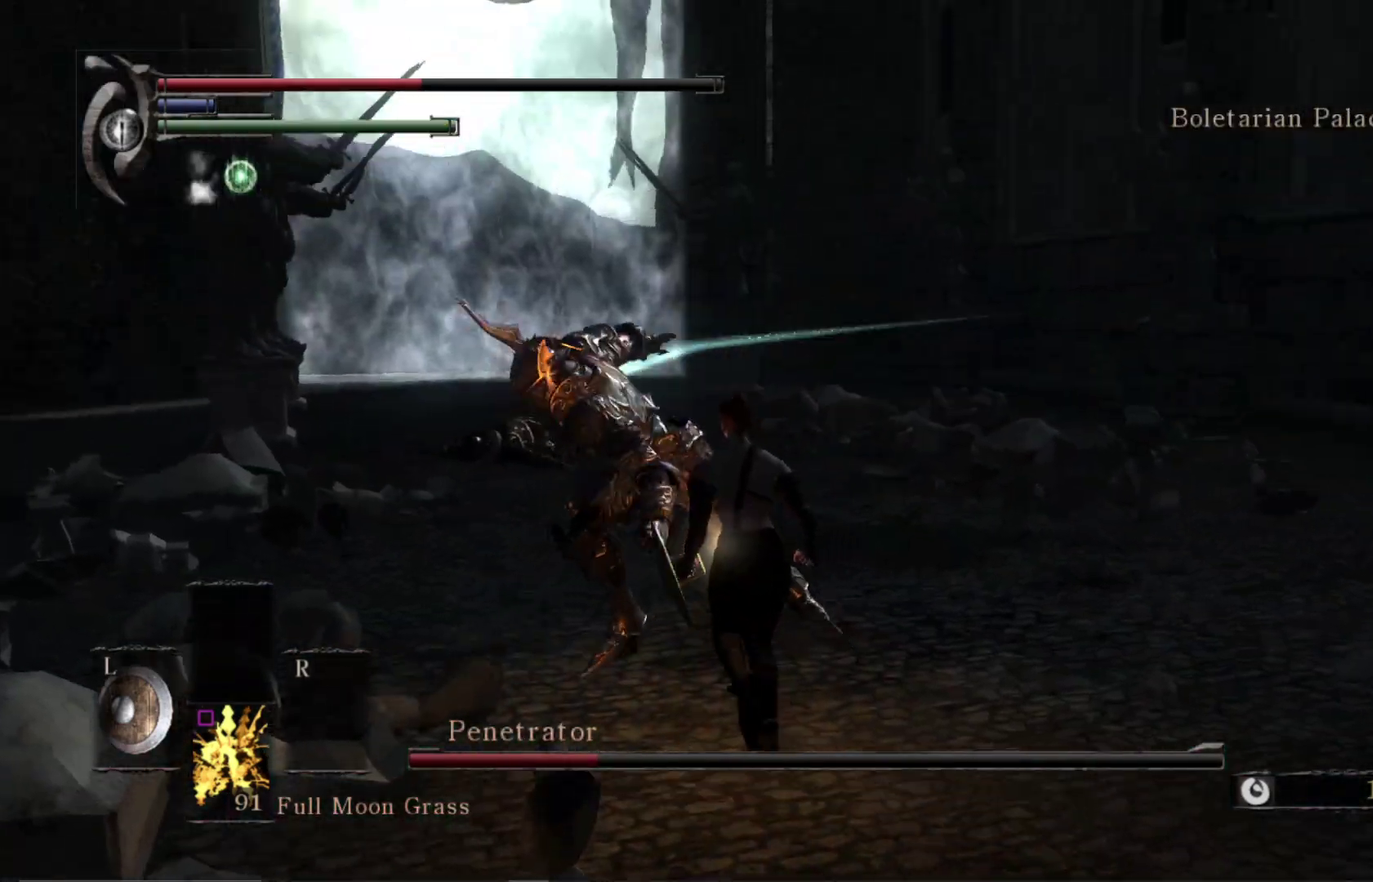
{"dt_ms": 400, "buttons": [], "right_stick": "center", "events": [[133, "right_stick", "center"], [167, "R1", "up"]]}
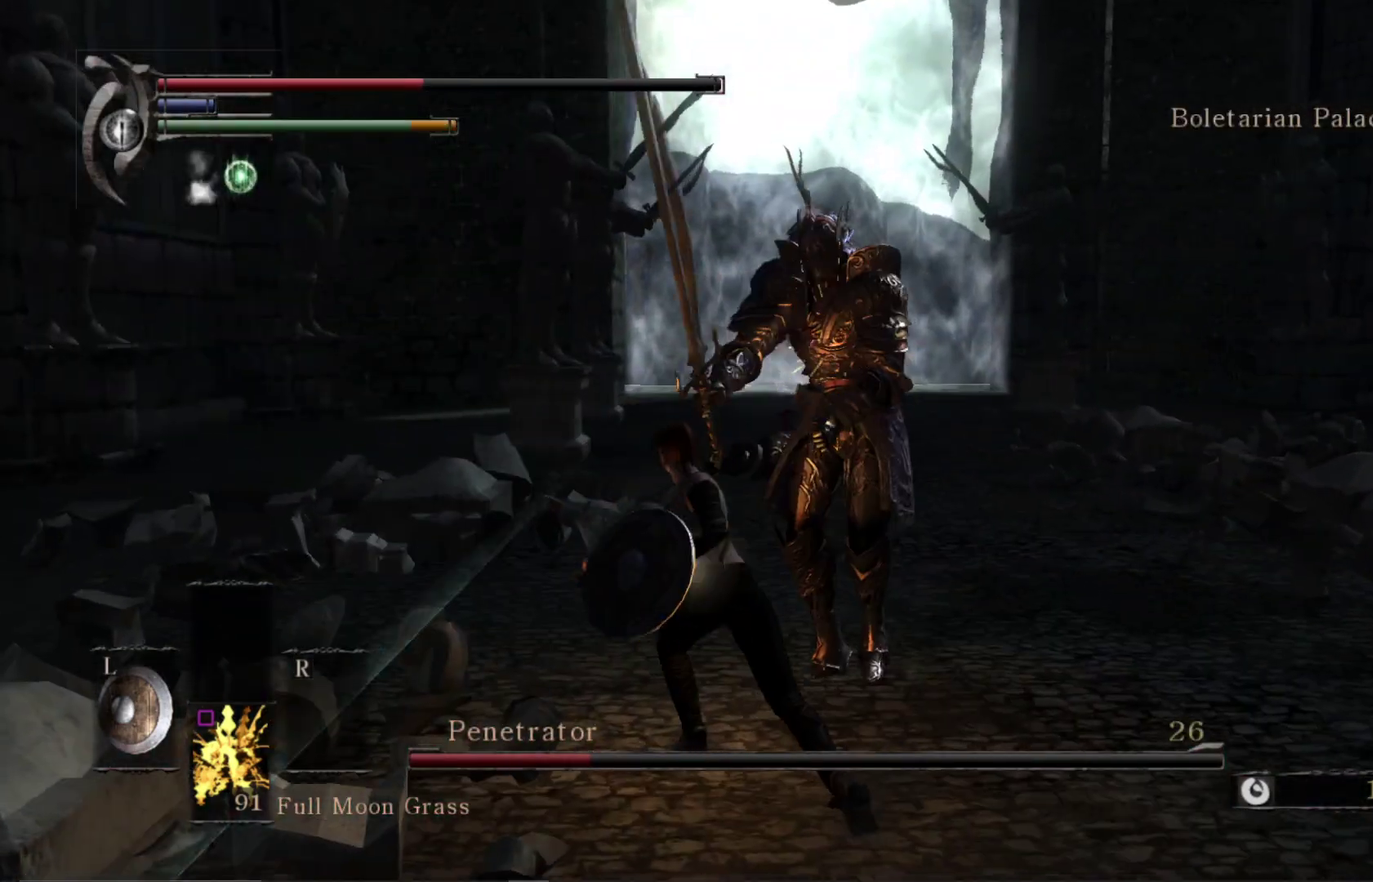
{"dt_ms": 500, "buttons": [], "right_stick": "center", "events": [[50, "right_stick", "right"], [117, "R1", "down"], [183, "right_stick", "center"], [300, "R1", "up"], [333, "right_stick", "up-right"], [450, "right_stick", "center"]]}
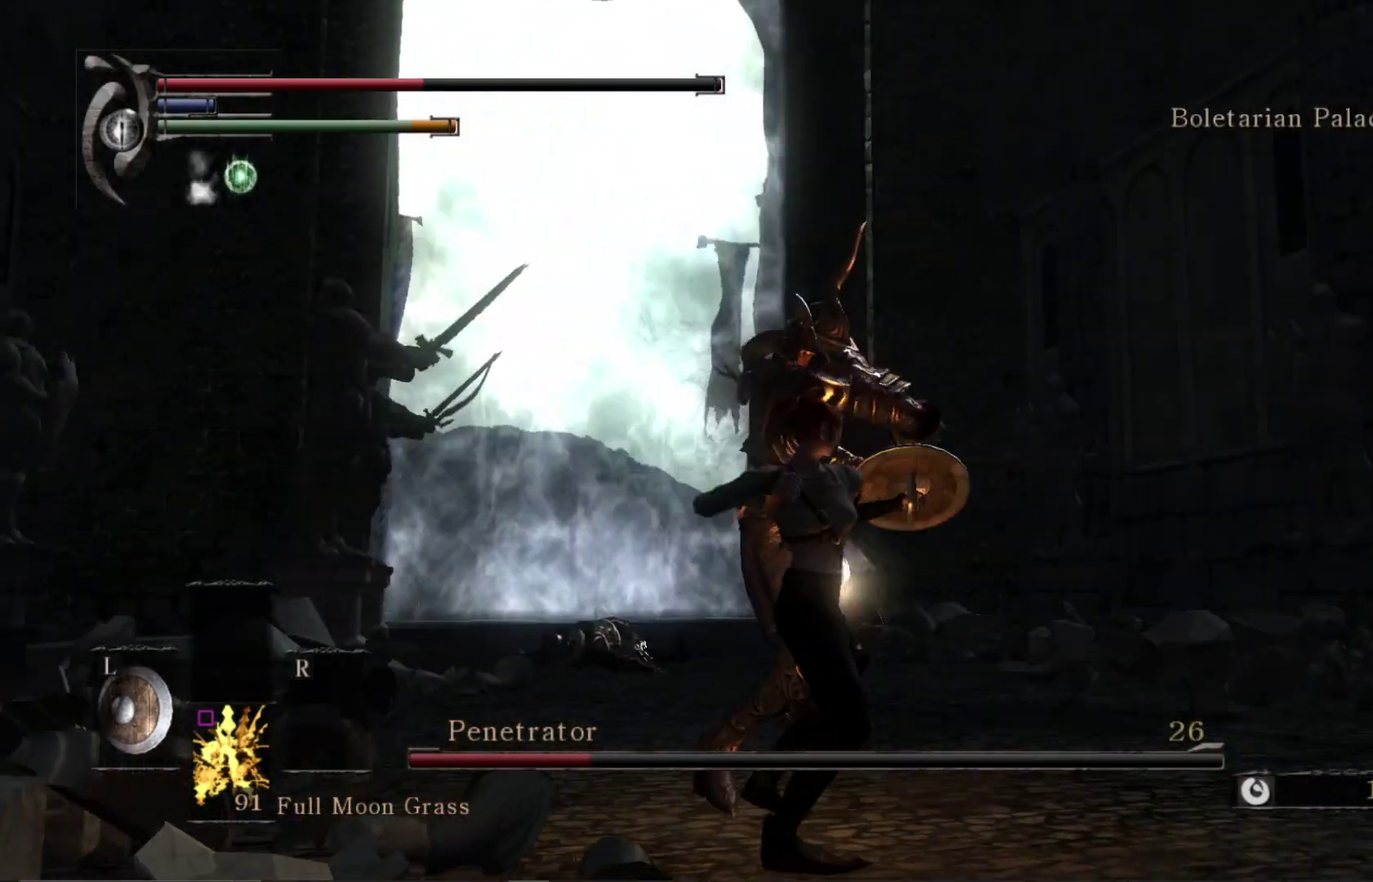
{"dt_ms": 700, "buttons": [], "right_stick": "center"}
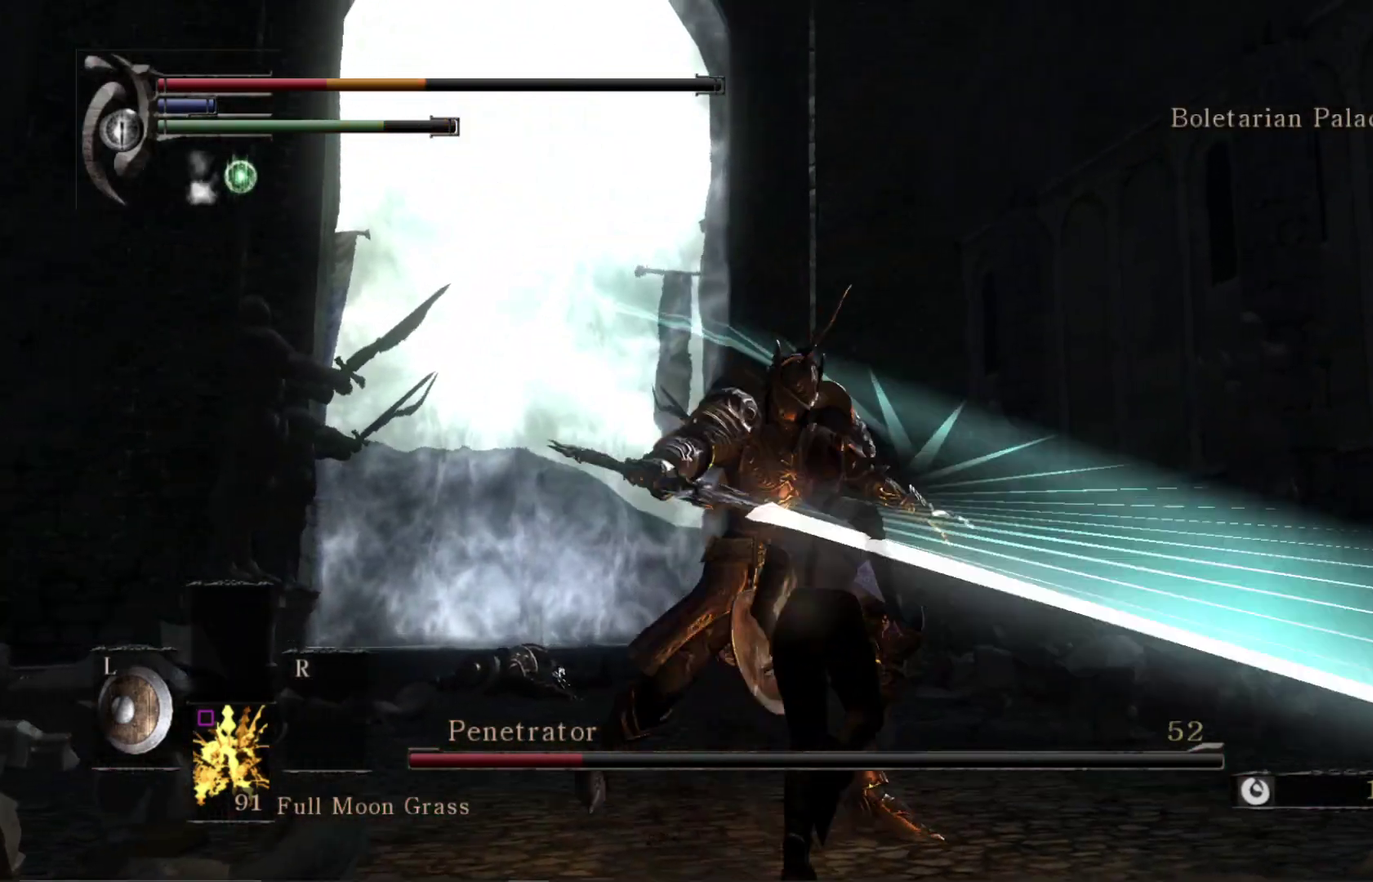
{"dt_ms": 300, "buttons": [], "right_stick": "down-left"}
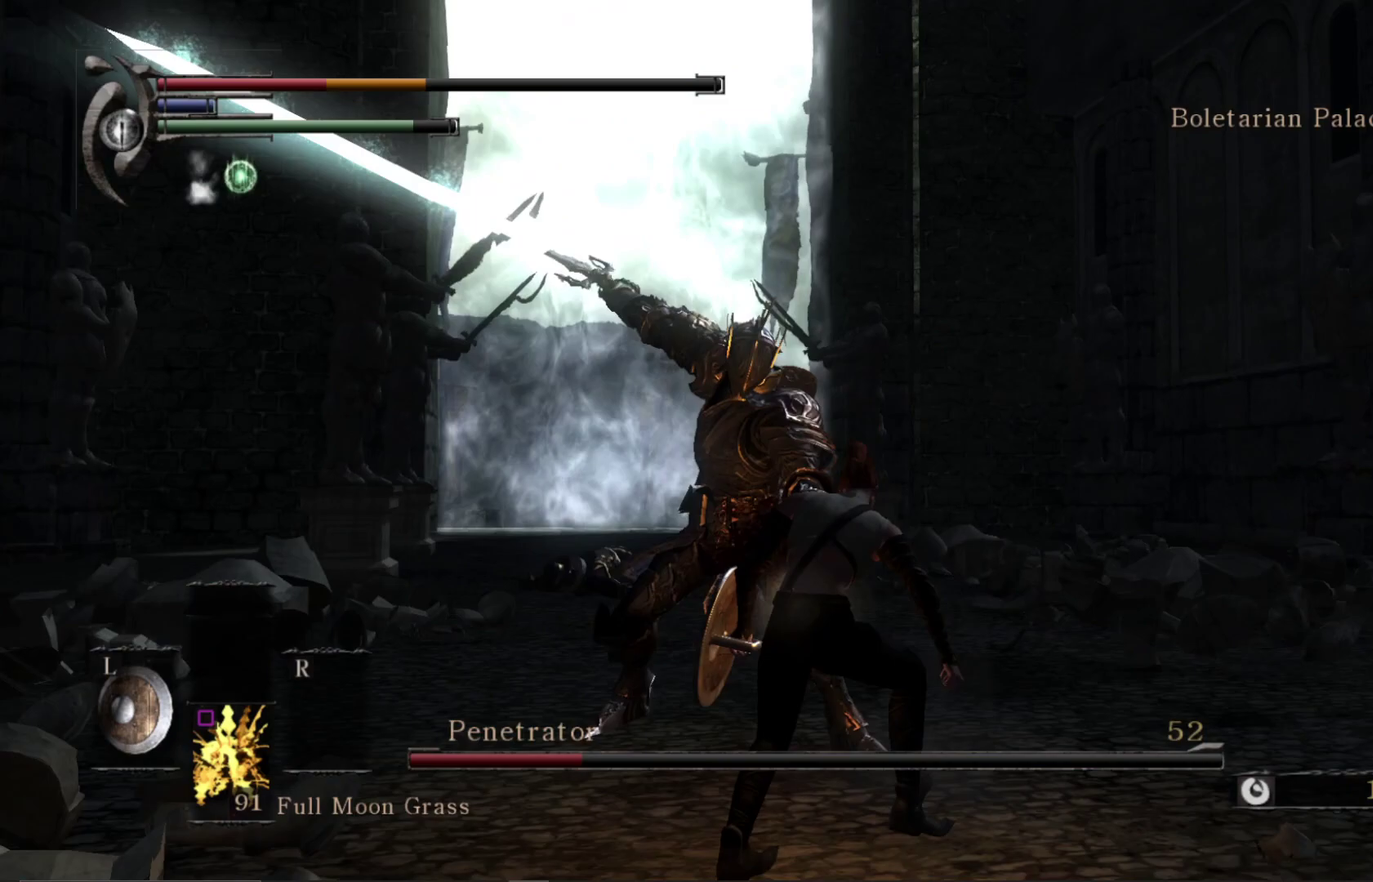
{"dt_ms": 500, "buttons": [], "right_stick": "center", "events": [[33, "right_stick", "center"]]}
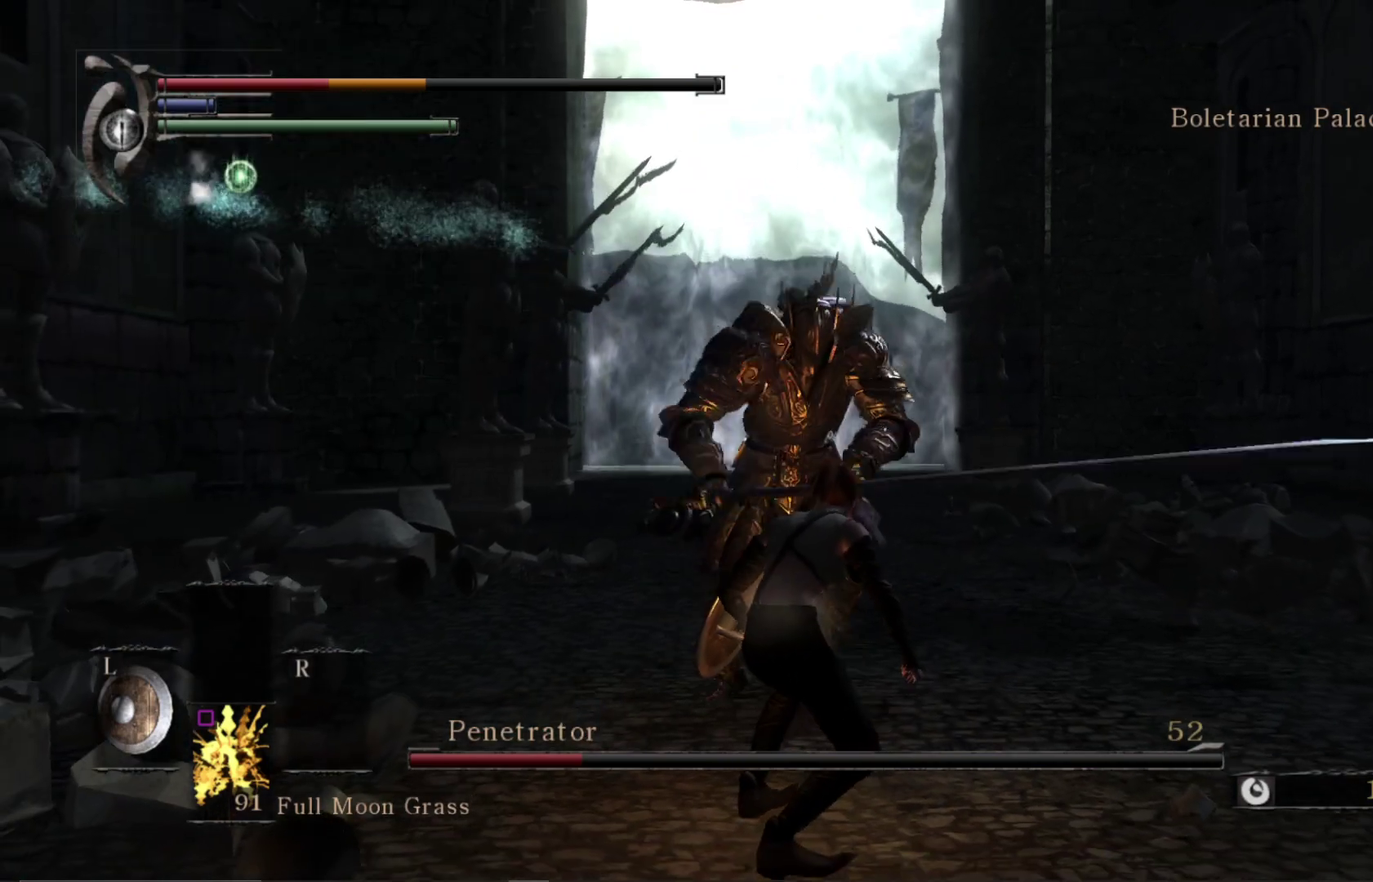
{"dt_ms": 500, "buttons": [], "right_stick": "center", "events": [[233, "right_stick", "down"], [350, "right_stick", "down-right"], [500, "right_stick", "center"]]}
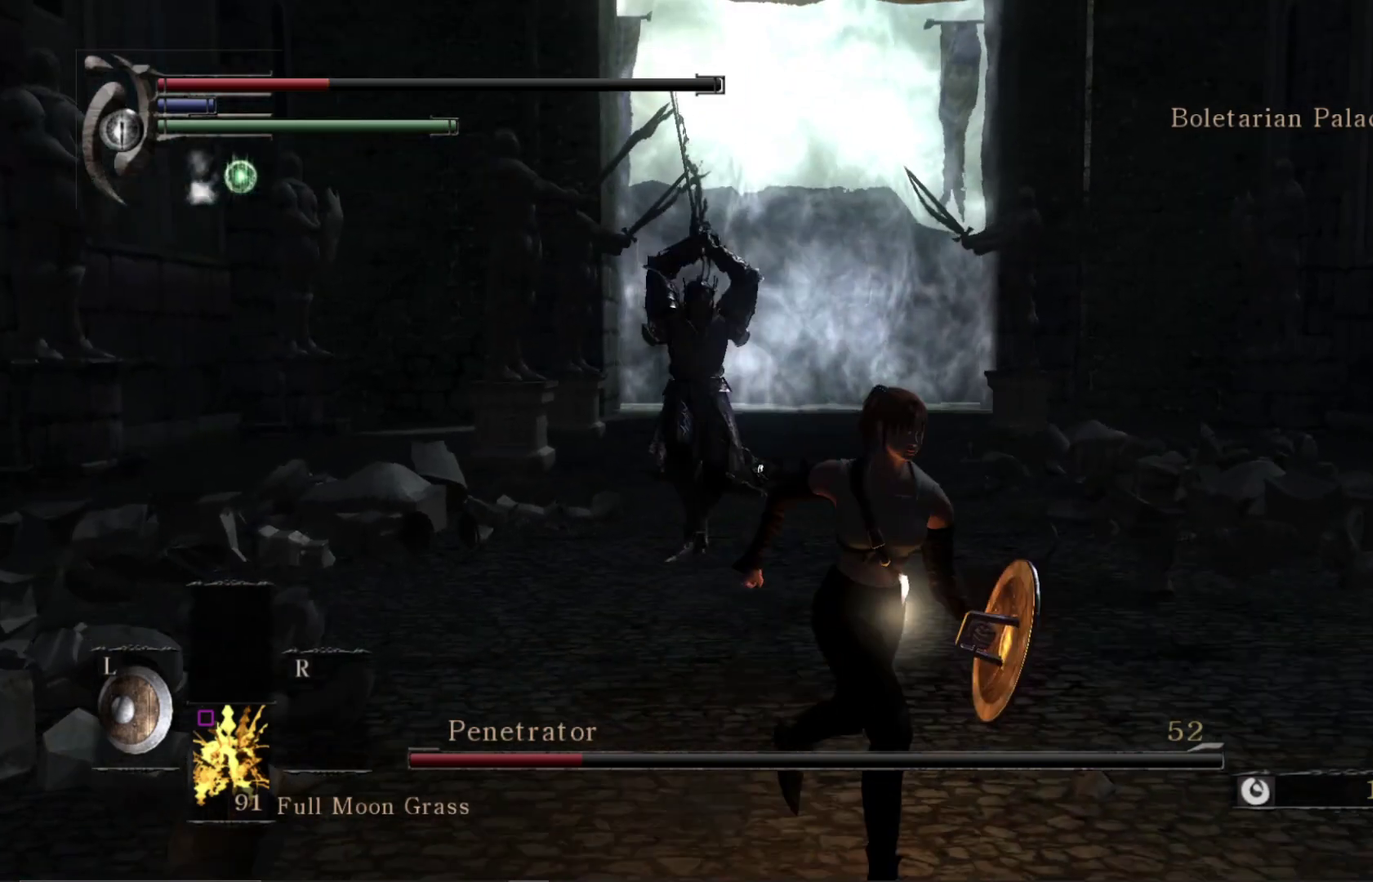
{"dt_ms": 500, "buttons": [], "right_stick": "center", "events": [[117, "right_stick", "down-right"], [250, "right_stick", "down-left"], [350, "right_stick", "center"]]}
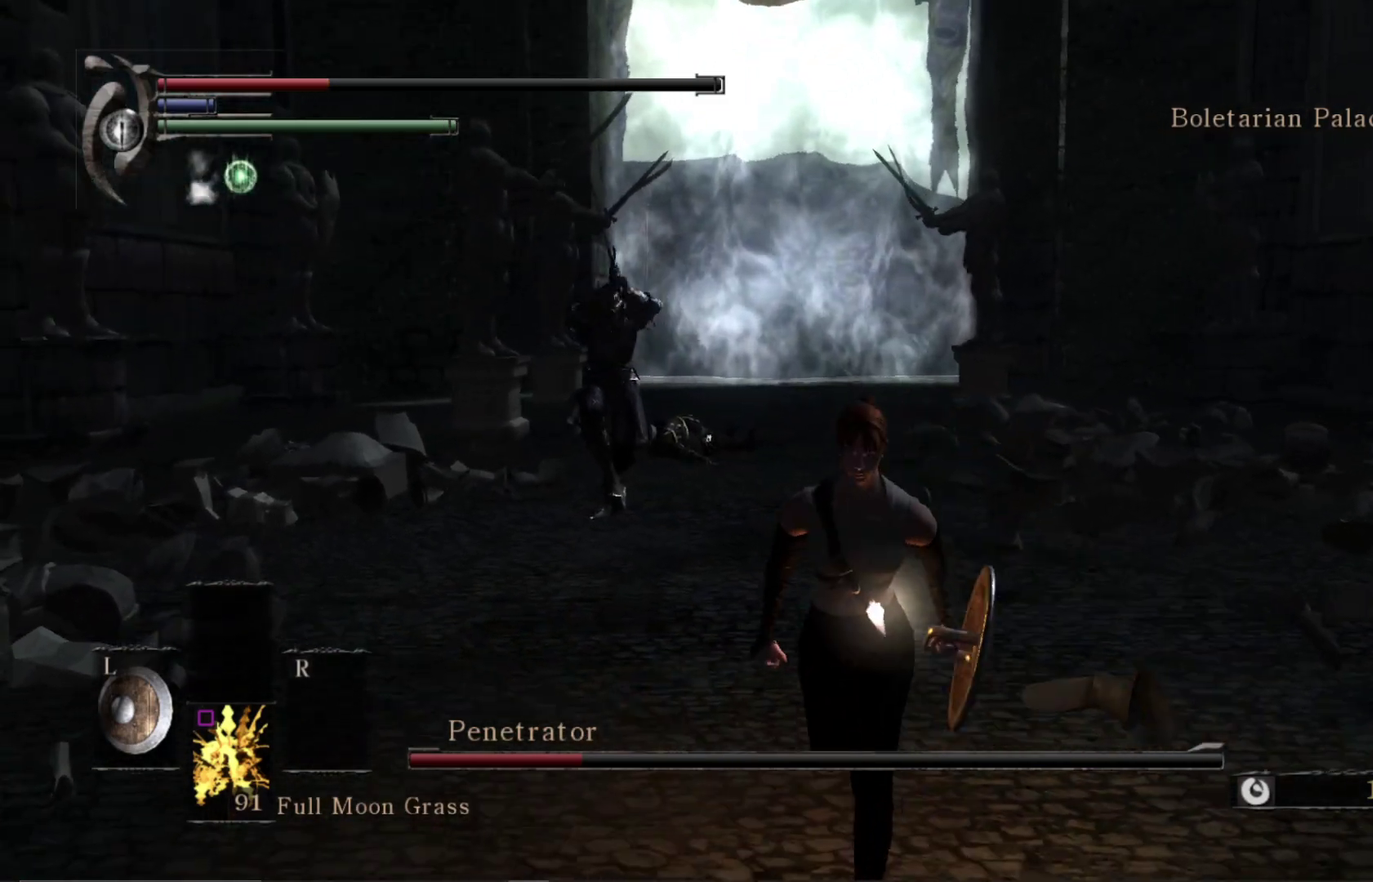
{"dt_ms": 500, "buttons": [], "right_stick": "center", "events": []}
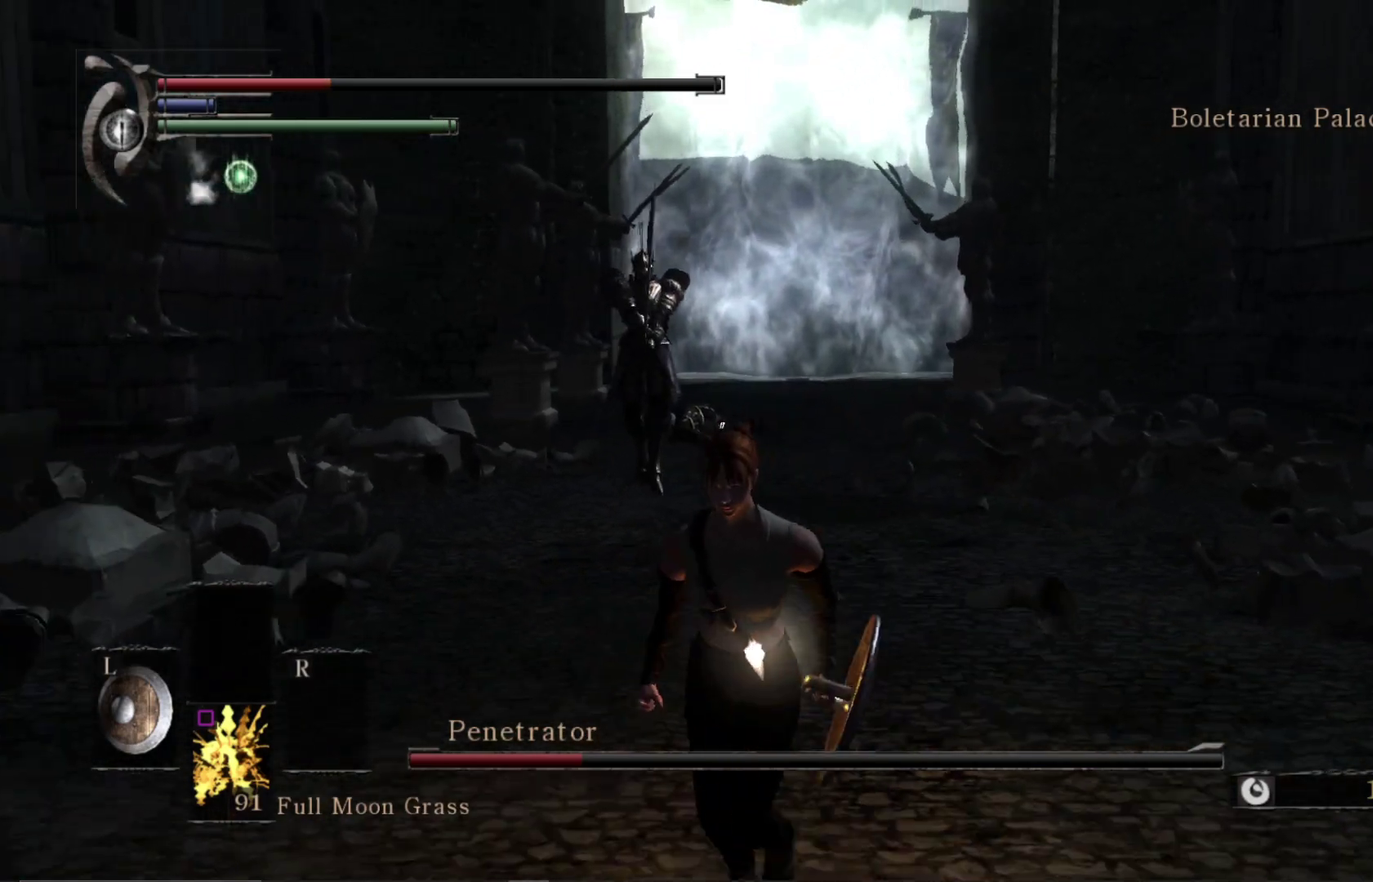
{"dt_ms": 500, "buttons": [], "right_stick": "center", "events": []}
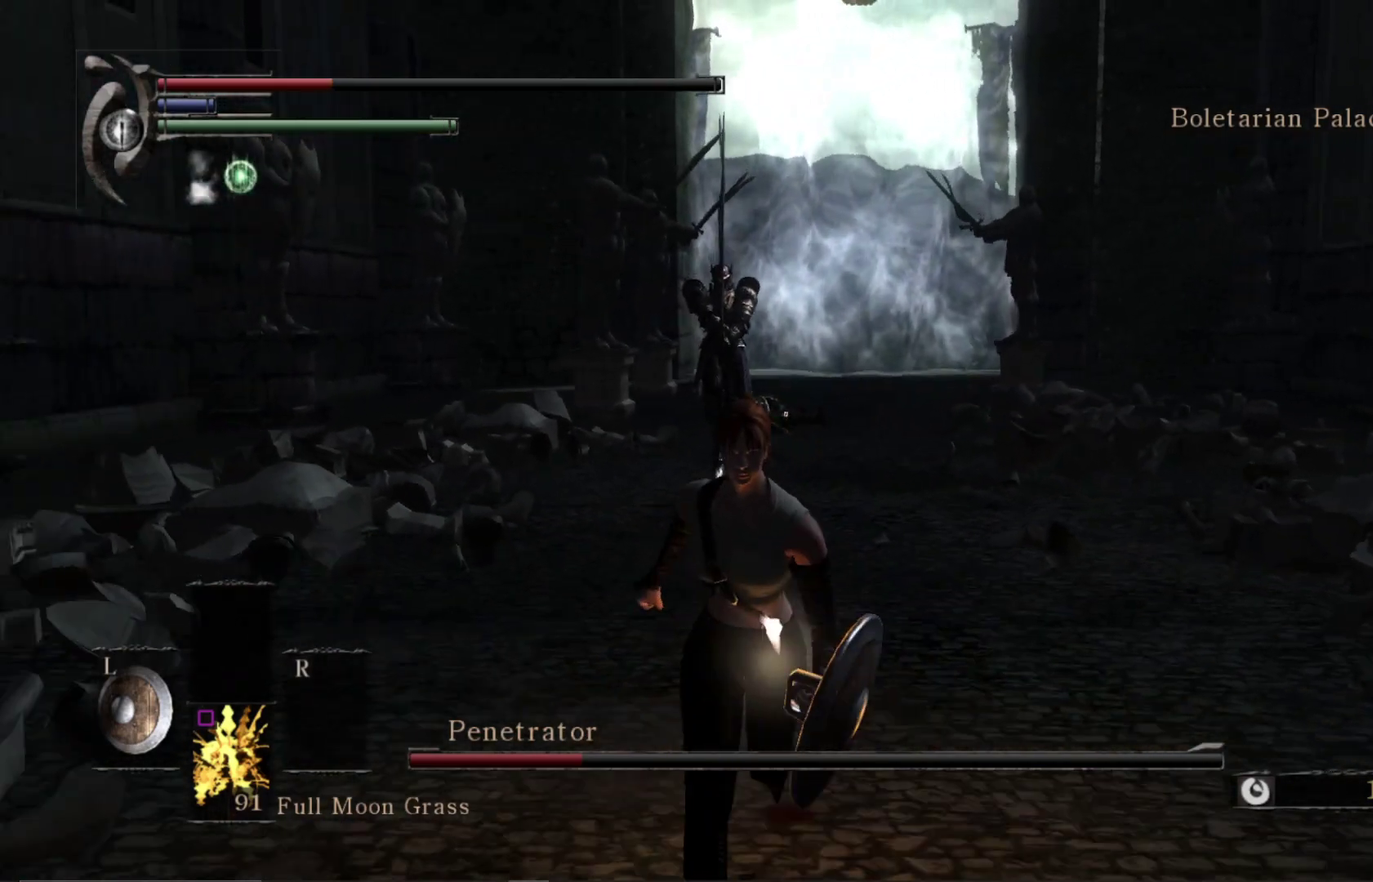
{"dt_ms": 500, "buttons": [], "right_stick": "center", "events": [[17, "X", "down"], [100, "X", "up"]]}
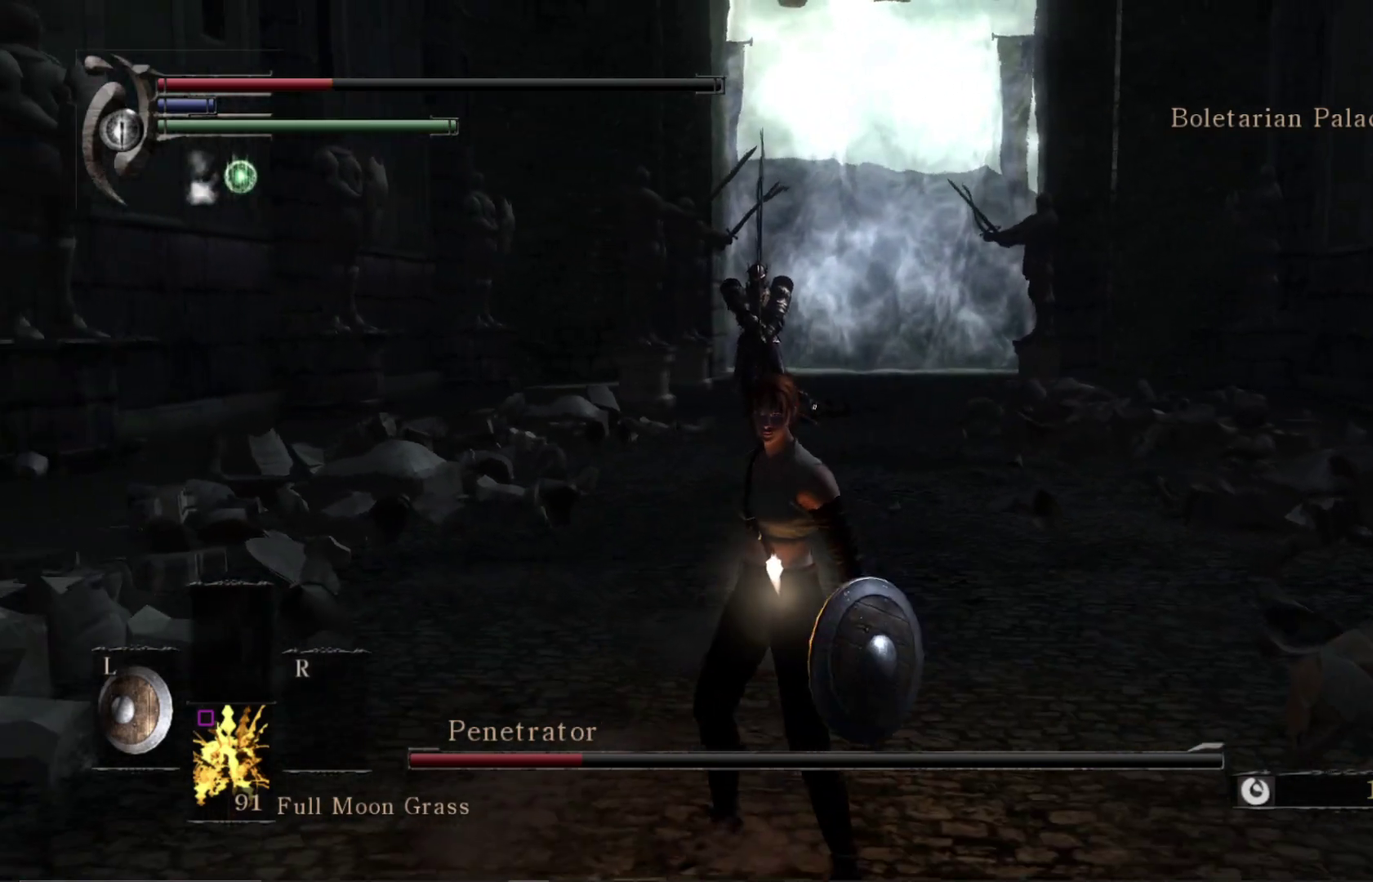
{"dt_ms": 500, "buttons": [], "right_stick": "center", "events": []}
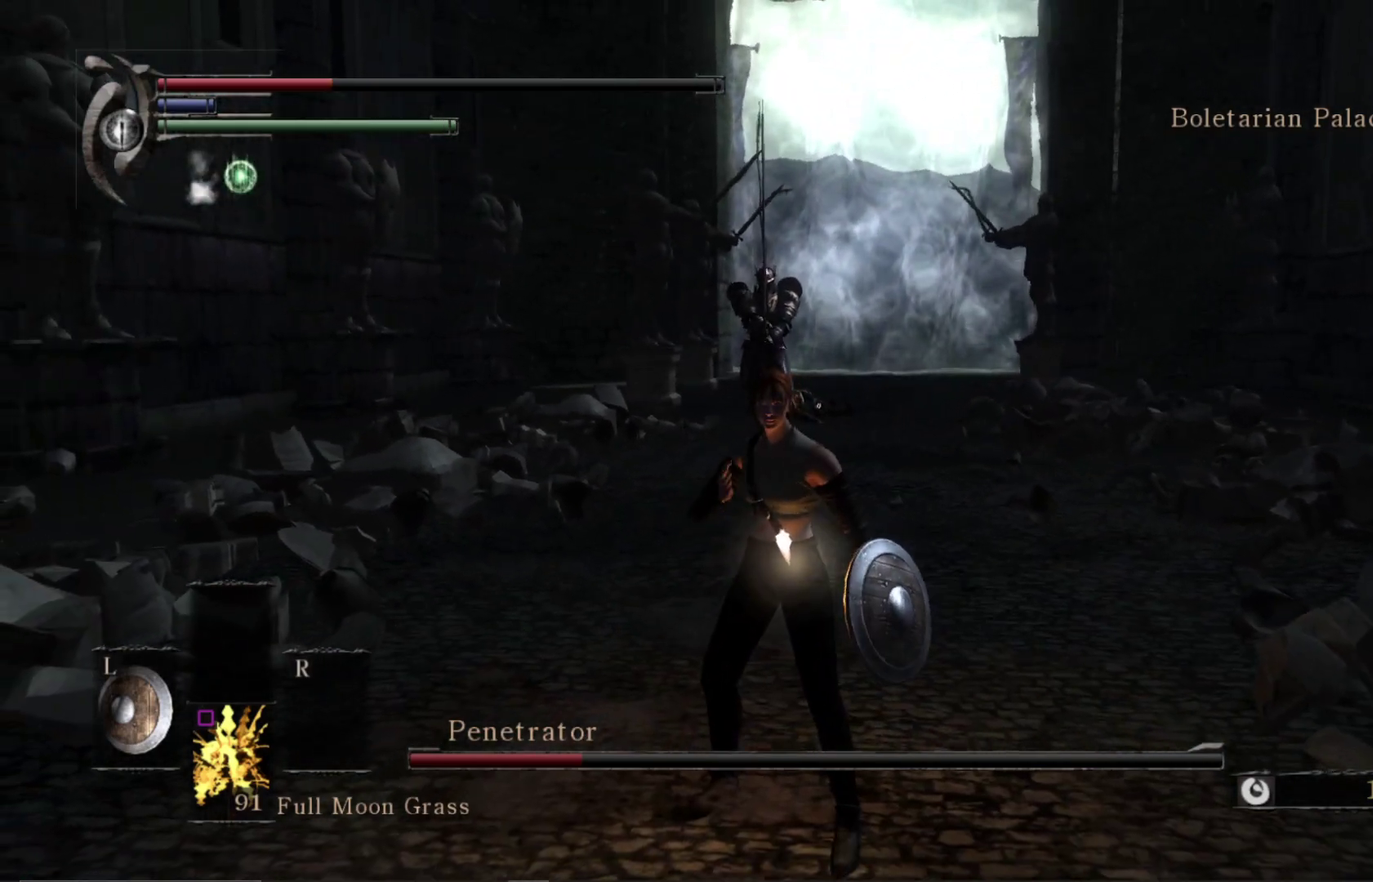
{"dt_ms": 500, "buttons": [], "right_stick": "center", "events": []}
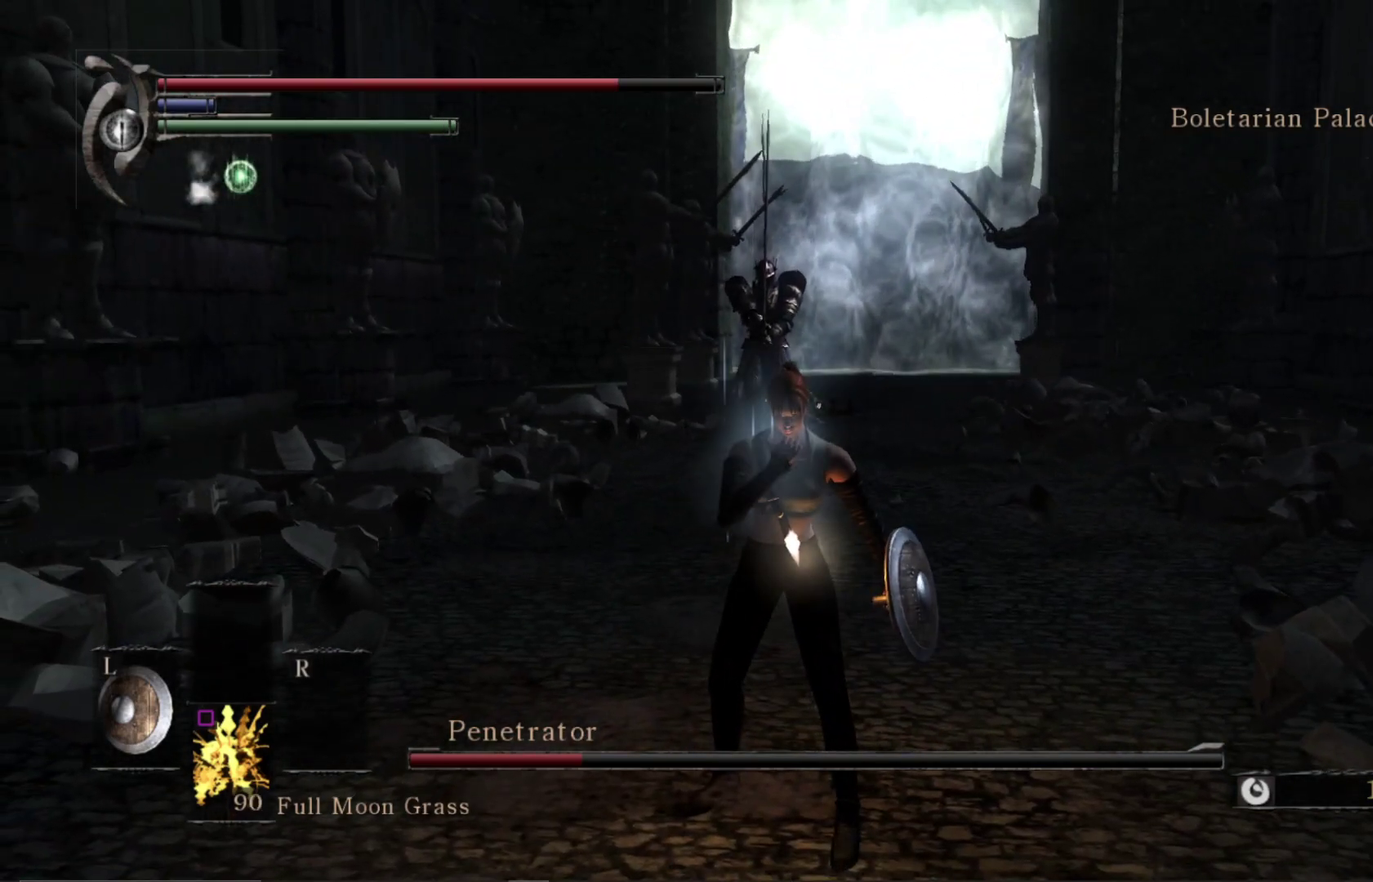
{"dt_ms": 500, "buttons": [], "right_stick": "center", "events": []}
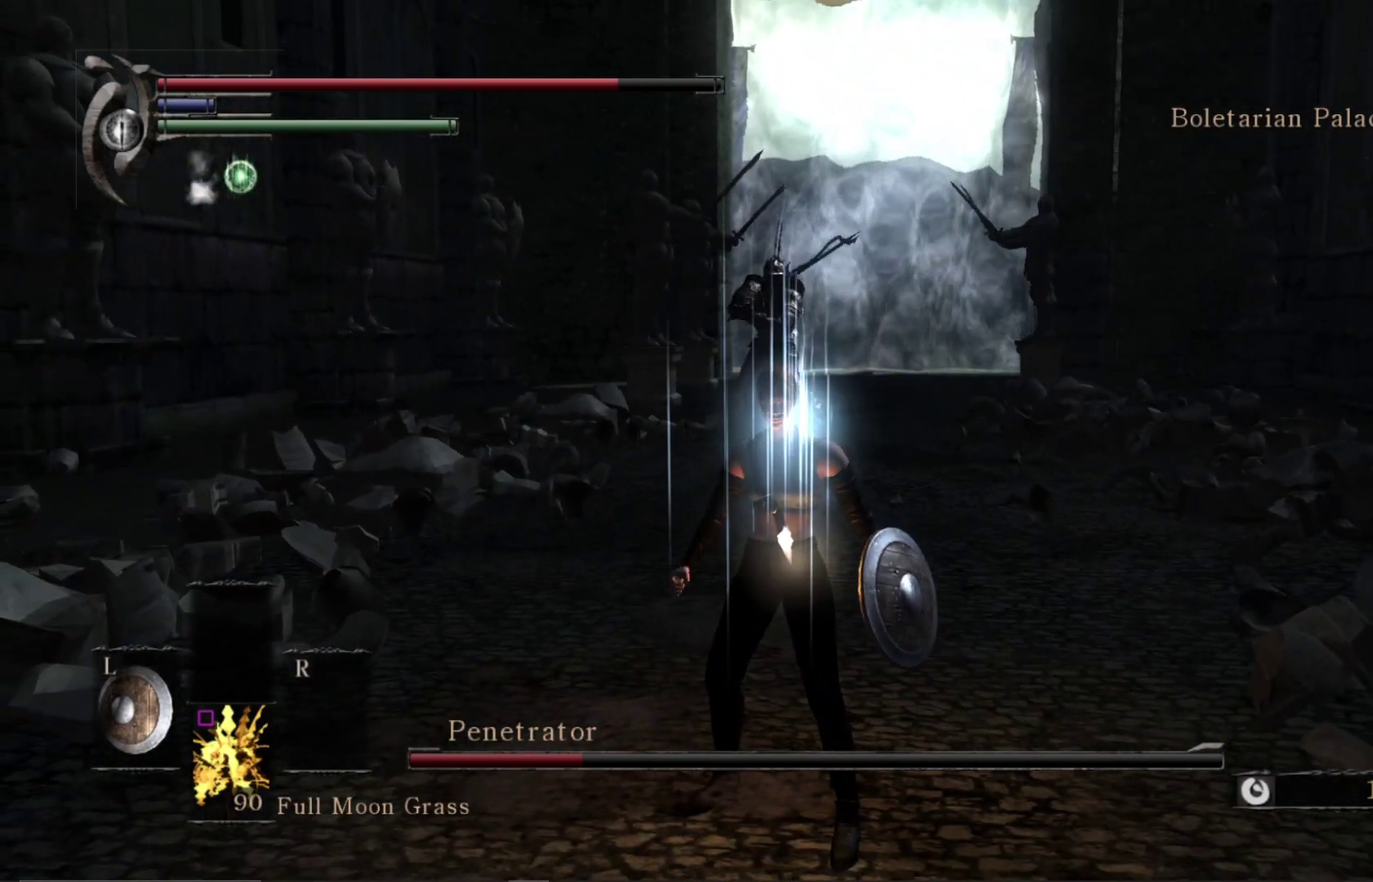
{"dt_ms": 500, "buttons": [], "right_stick": "center", "events": []}
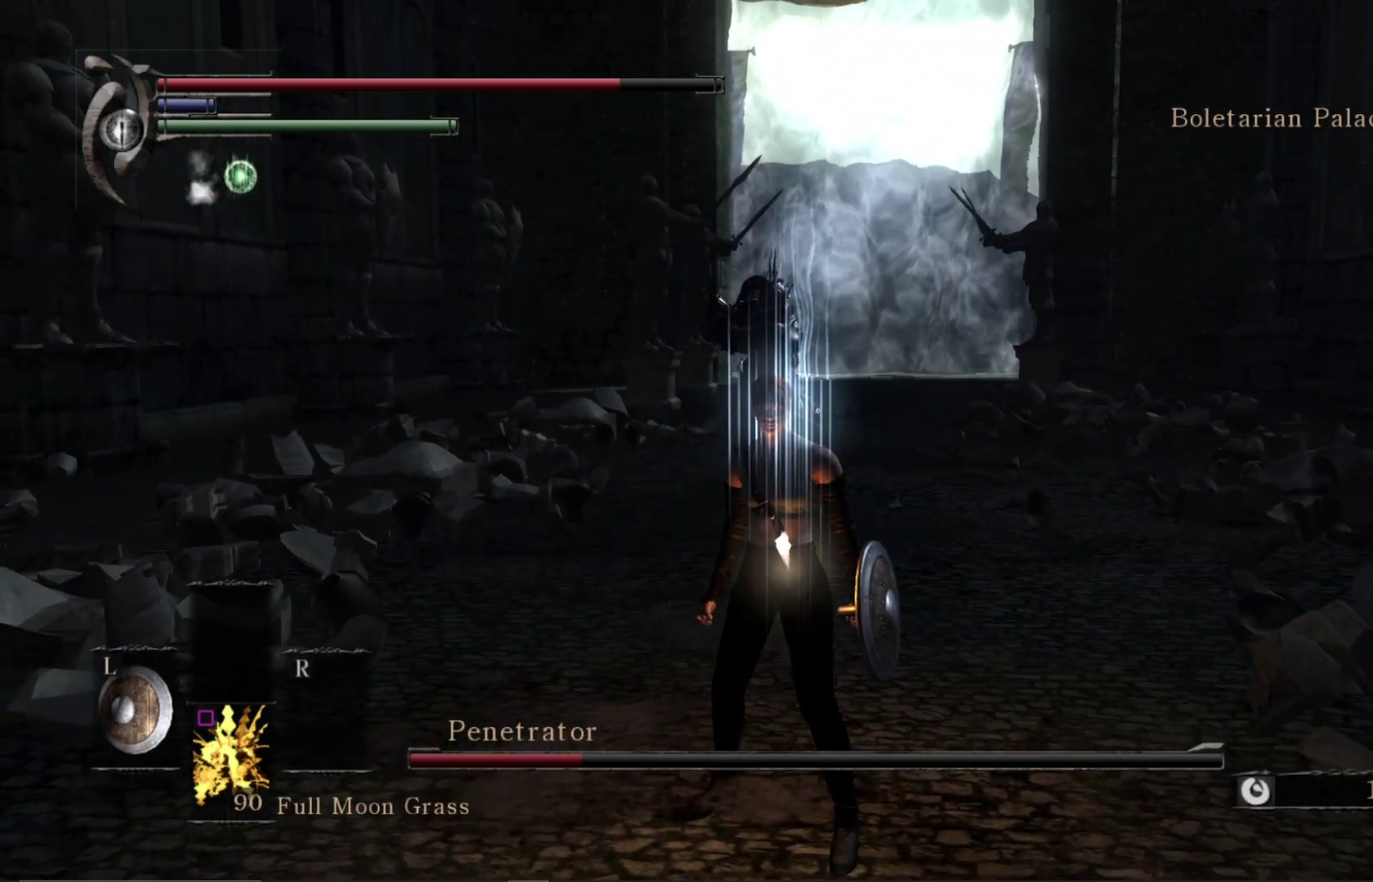
{"dt_ms": 500, "buttons": [], "right_stick": "center", "events": []}
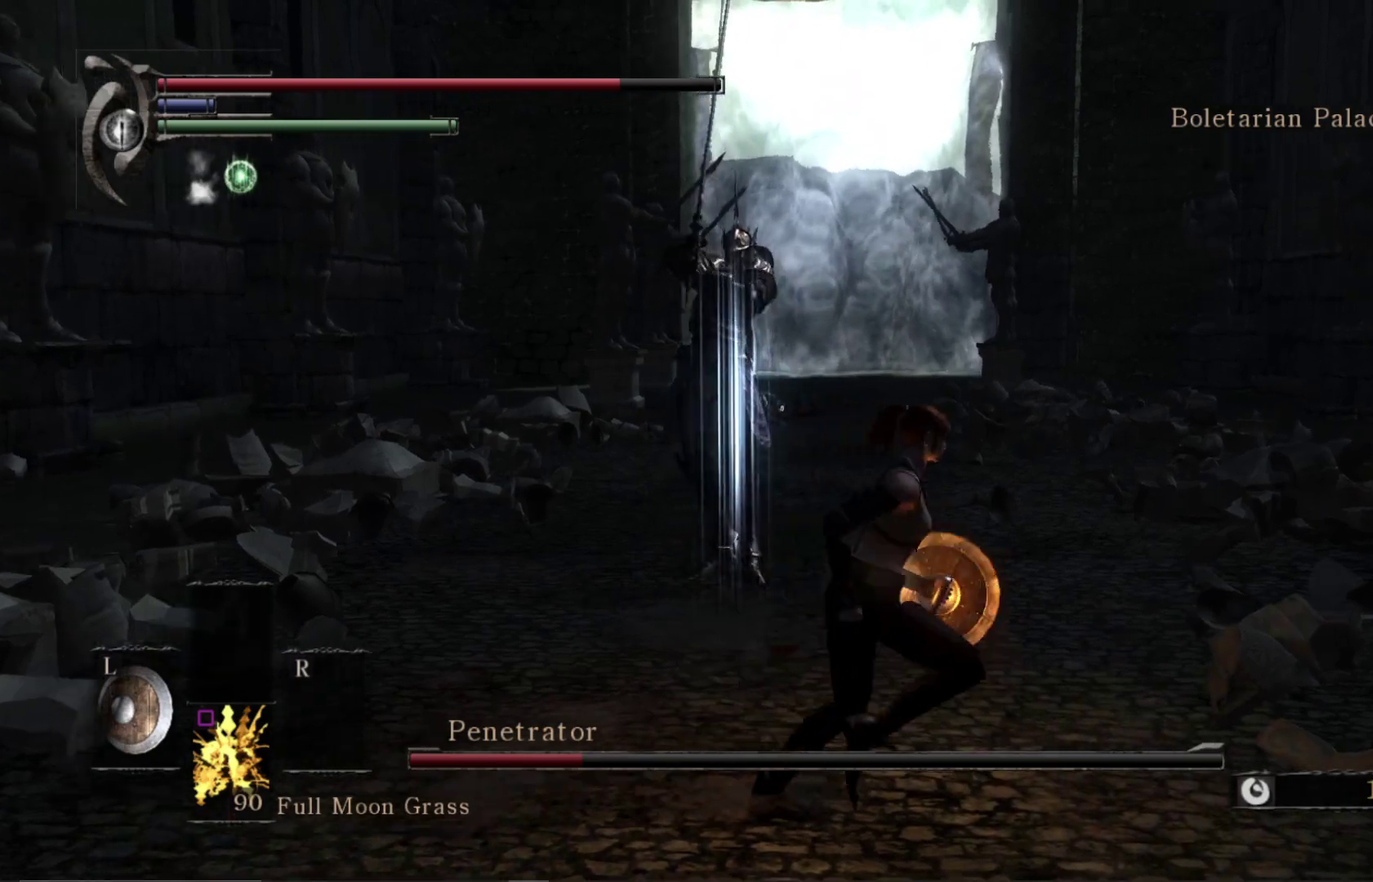
{"dt_ms": 600, "buttons": [], "right_stick": "center", "events": [[400, "B", "down"], [517, "B", "up"]]}